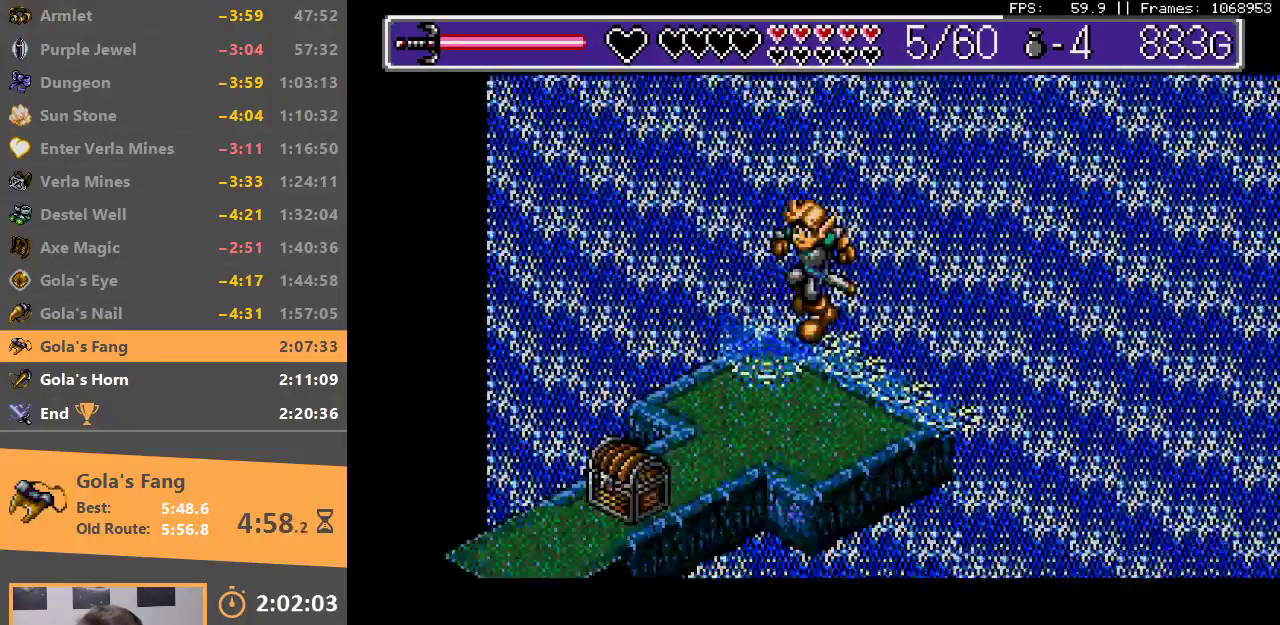
Gameplay with a controller; each line is a JSON object with the inputs held at the frame after it (dt_ms = milliseconds from this image to that frame). "events" lists button and stick changes between this image and that frame as [ms after this image, input, new state], when the widget could be followed in between. Not read: DPAD_DOWN DPAD_LEFT DPAD_RIGHT DPAD_UP L3 R3.
{"dt_ms": 500, "buttons": [], "events": []}
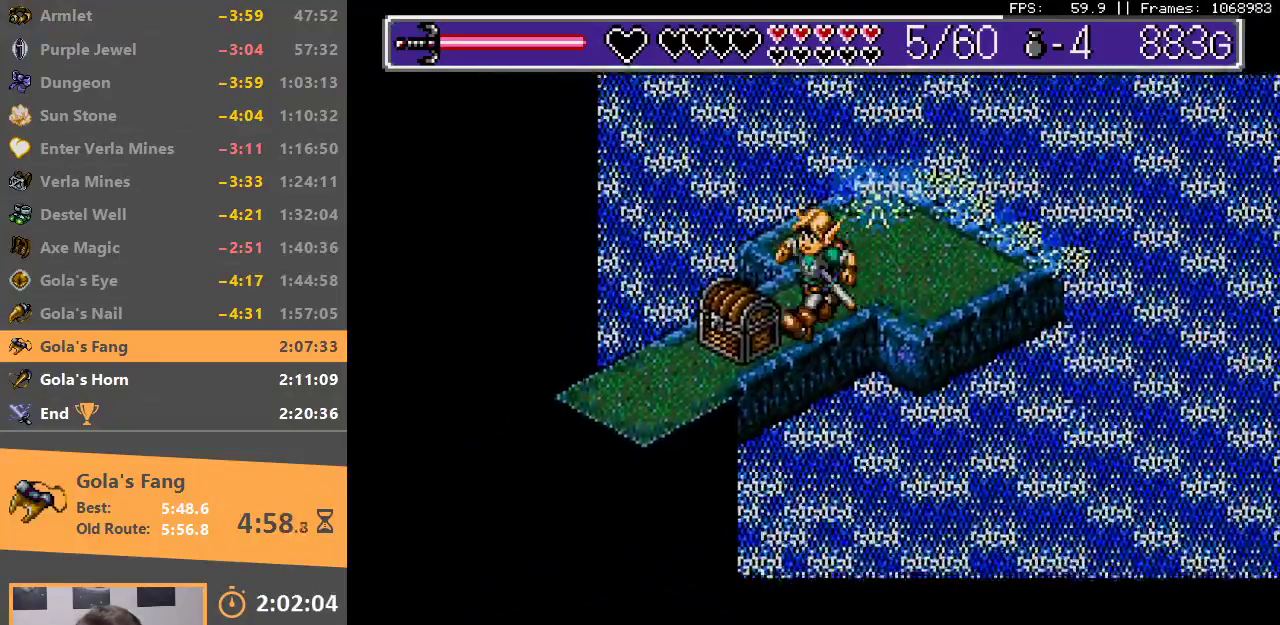
{"dt_ms": 500, "buttons": [], "events": [[100, "A", "down"], [200, "A", "up"], [283, "A", "down"], [283, "B", "down"], [350, "A", "up"], [350, "B", "up"], [433, "B", "down"], [450, "A", "down"], [483, "A", "up"], [500, "B", "up"]]}
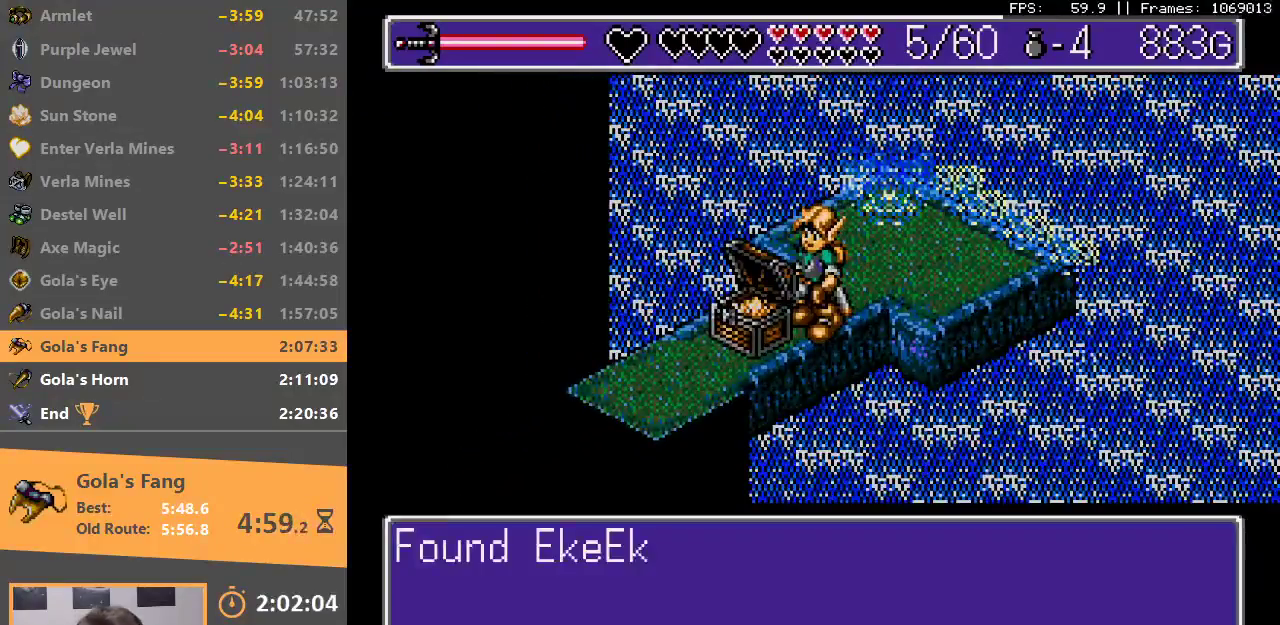
{"dt_ms": 500, "buttons": [], "events": [[83, "A", "down"], [83, "B", "down"], [150, "A", "up"], [150, "B", "up"], [217, "B", "down"], [233, "A", "down"], [300, "A", "up"], [300, "B", "up"], [367, "A", "down"], [367, "B", "down"], [433, "A", "up"], [450, "B", "up"]]}
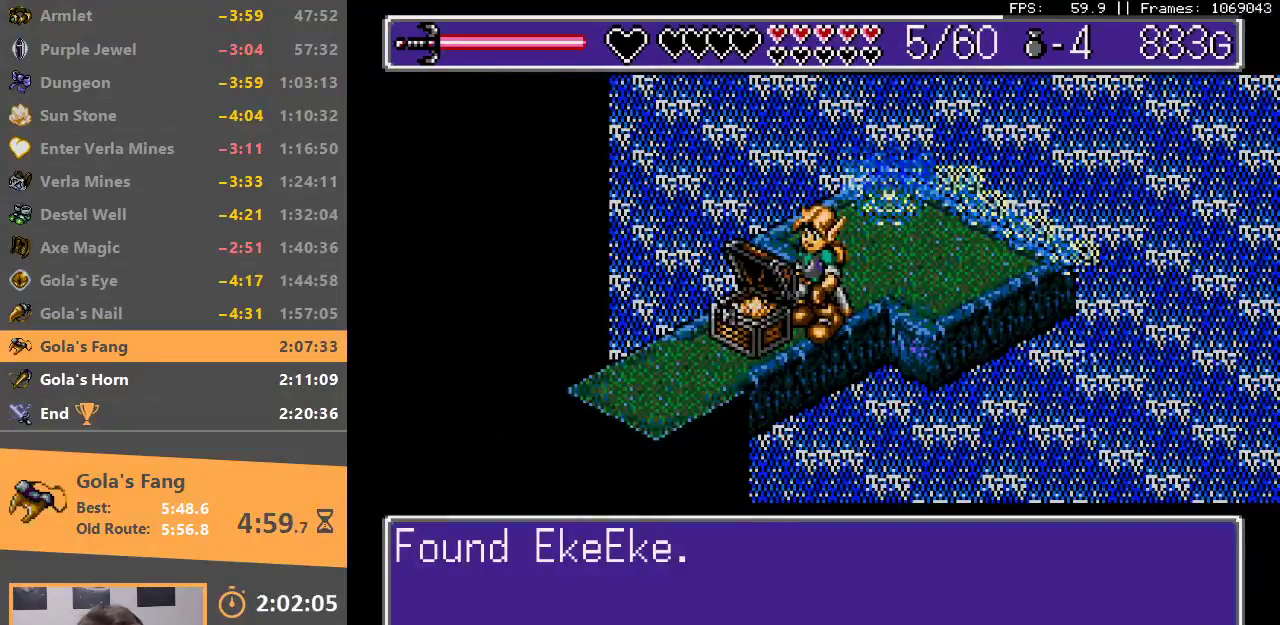
{"dt_ms": 500, "buttons": ["B"], "events": [[100, "B", "down"], [200, "B", "up"], [267, "B", "down"], [350, "B", "up"], [450, "B", "down"]]}
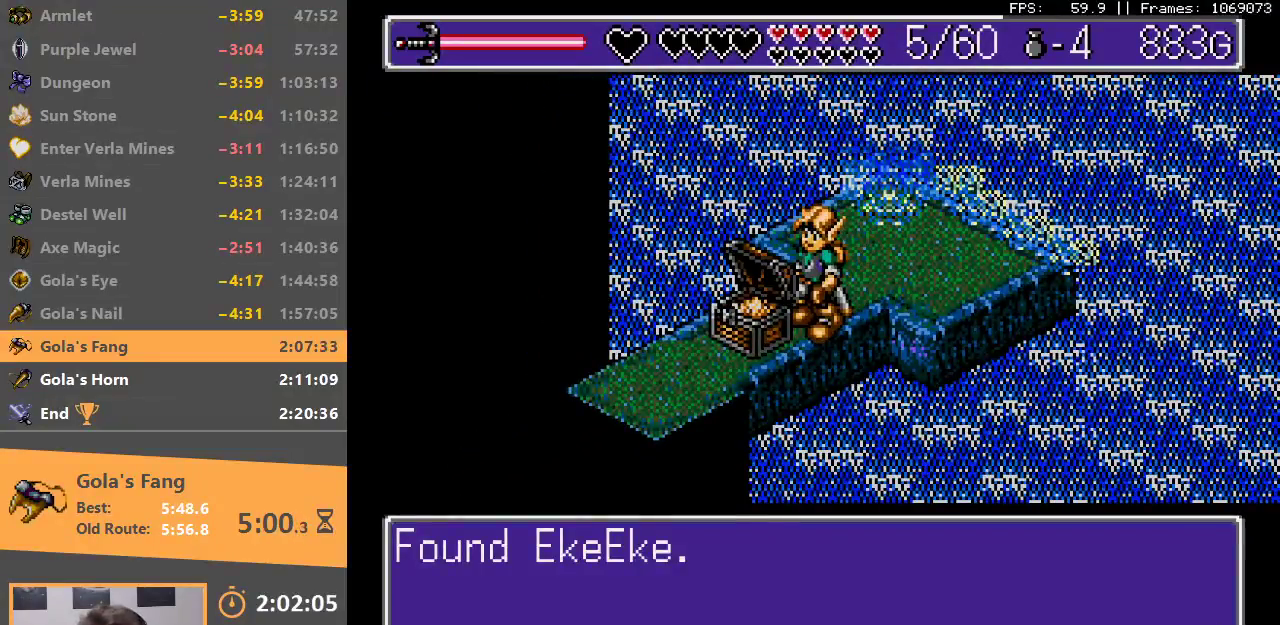
{"dt_ms": 500, "buttons": ["B"], "events": [[17, "B", "up"], [117, "B", "down"], [200, "B", "up"], [283, "B", "down"], [367, "B", "up"], [433, "B", "down"]]}
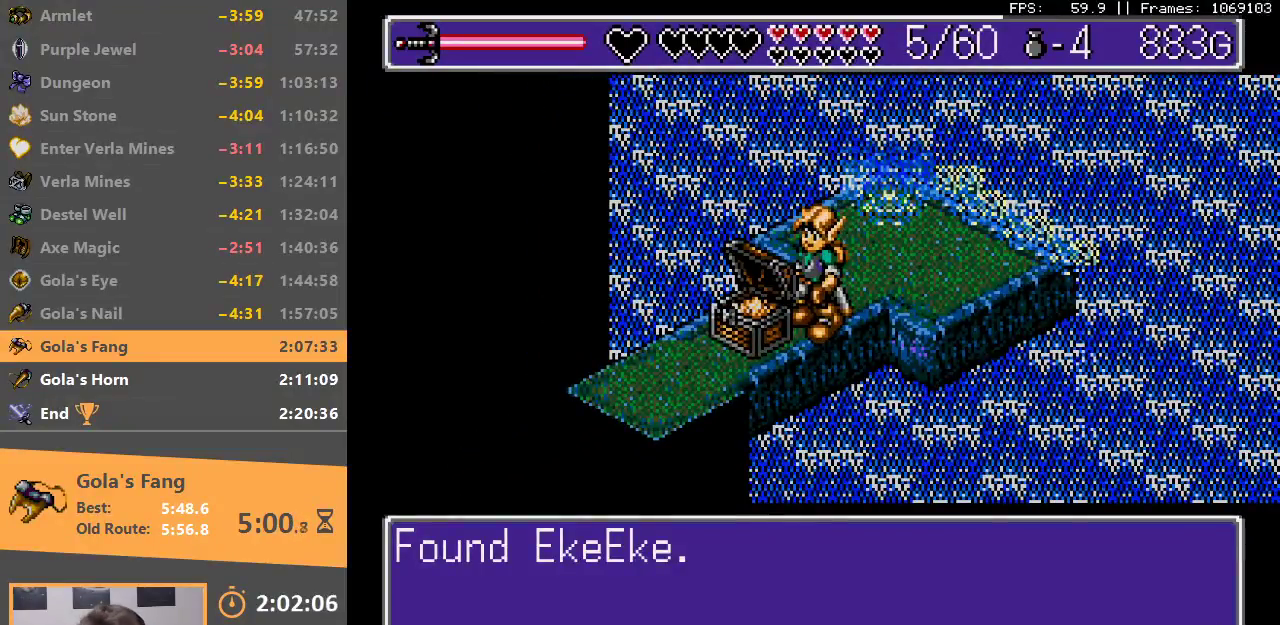
{"dt_ms": 500, "buttons": ["B"], "events": [[33, "B", "up"], [100, "B", "down"], [200, "B", "up"], [267, "B", "down"], [367, "B", "up"], [450, "B", "down"]]}
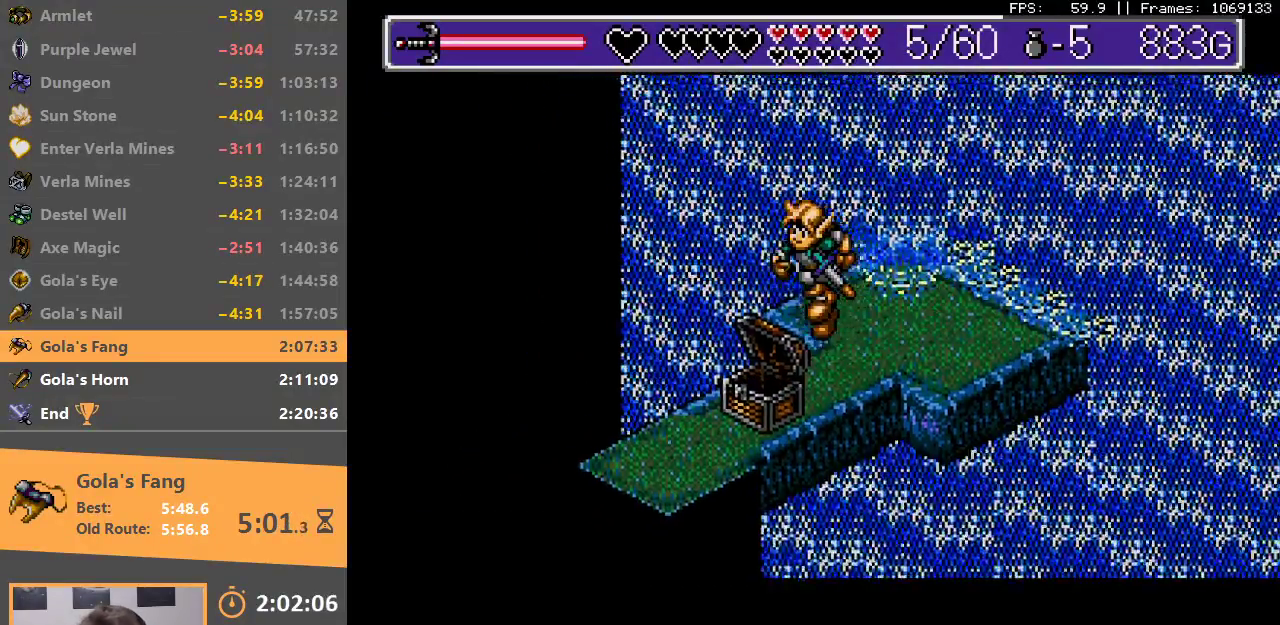
{"dt_ms": 500, "buttons": [], "events": [[50, "B", "up"]]}
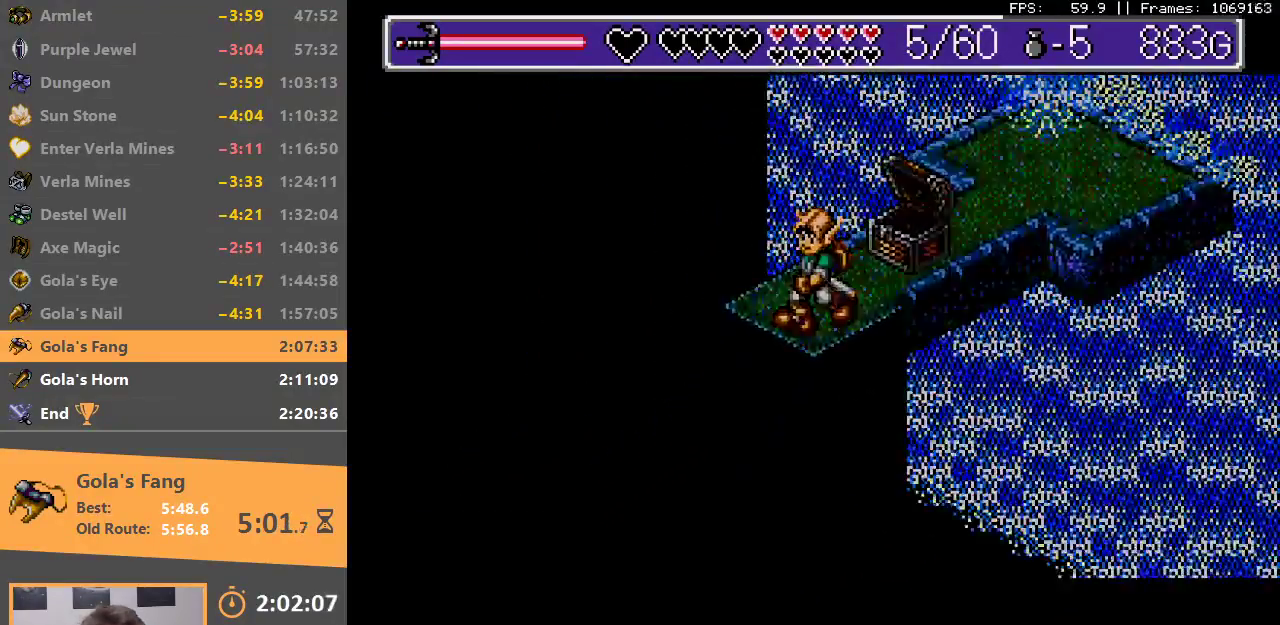
{"dt_ms": 500, "buttons": [], "events": [[283, "B", "down"], [383, "B", "up"]]}
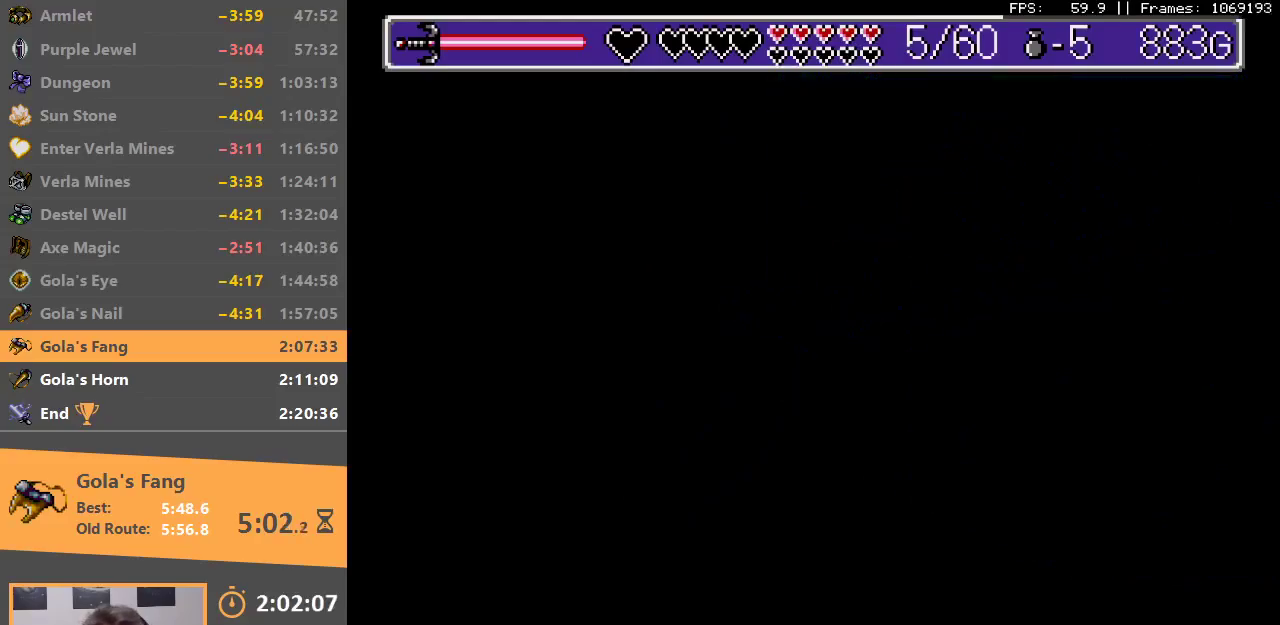
{"dt_ms": 500, "buttons": [], "events": []}
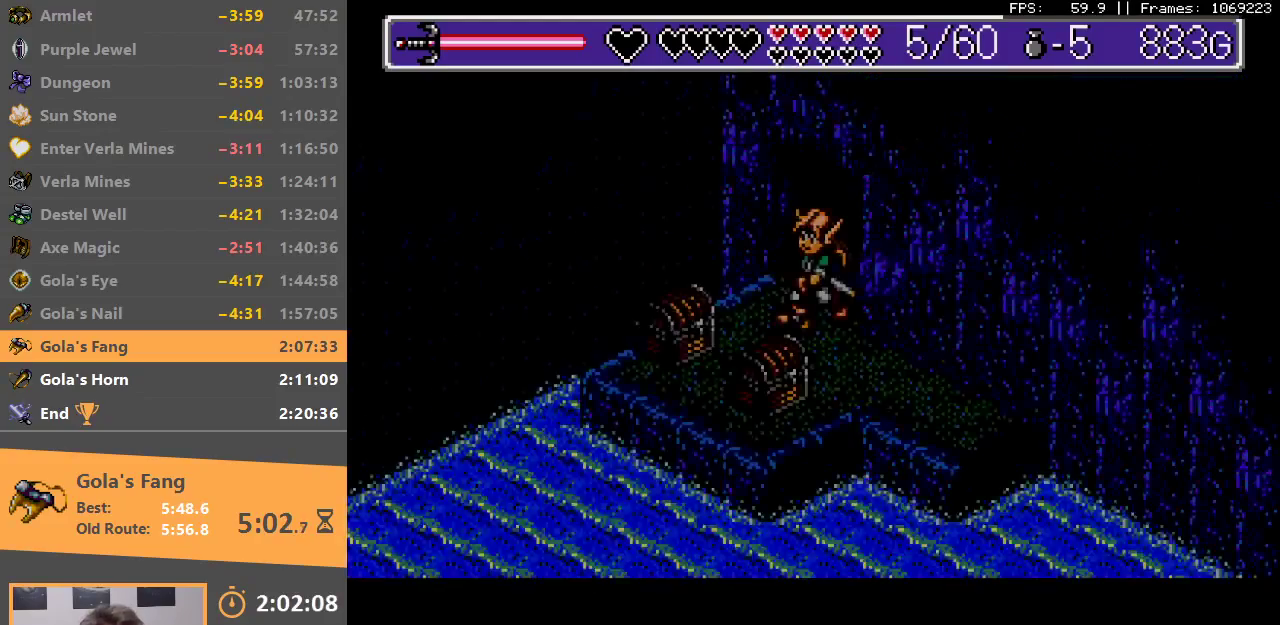
{"dt_ms": 500, "buttons": ["A"], "events": [[433, "A", "down"]]}
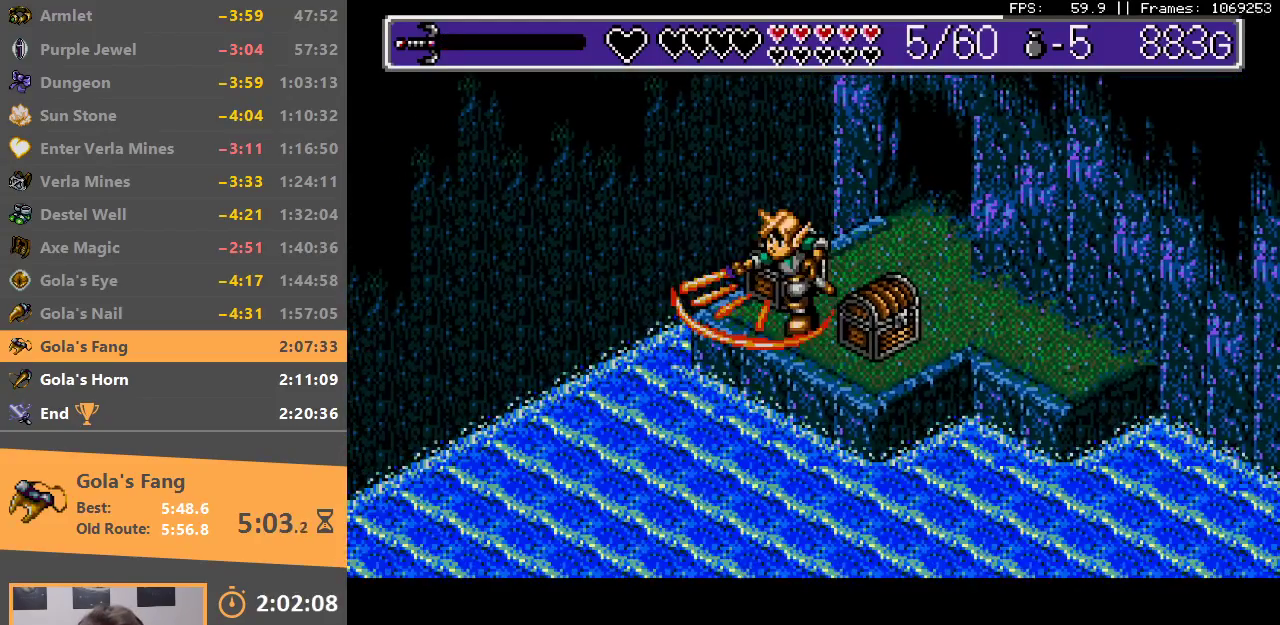
{"dt_ms": 500, "buttons": [], "events": [[50, "A", "up"], [333, "A", "down"], [417, "A", "up"]]}
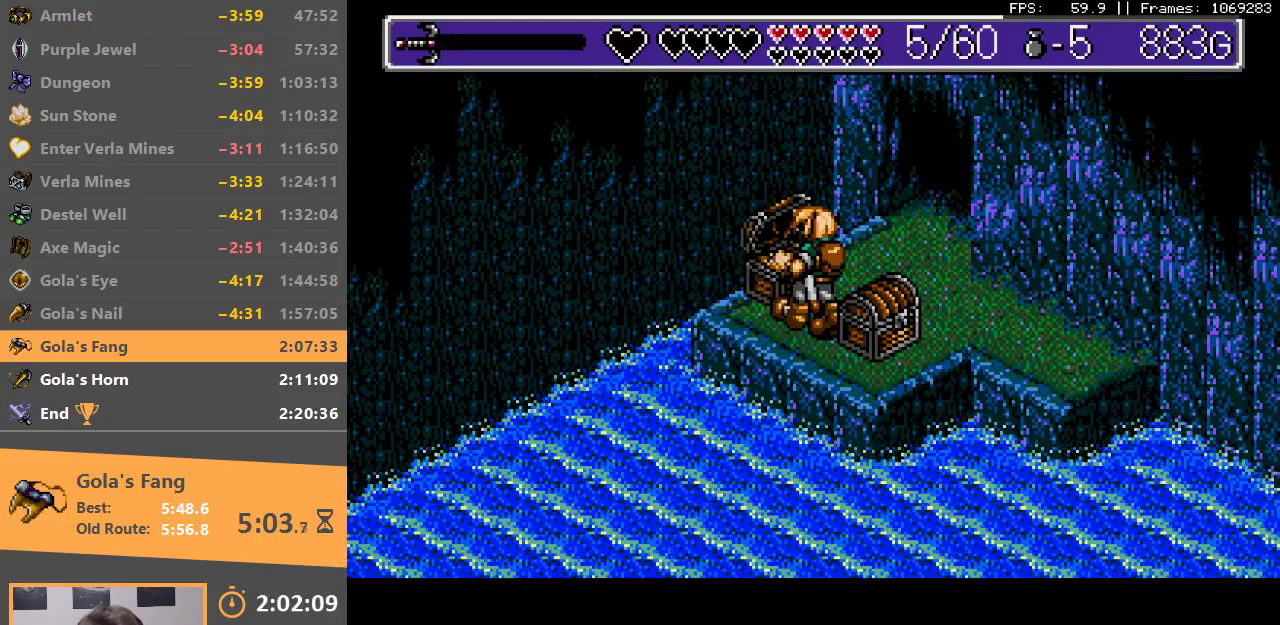
{"dt_ms": 500, "buttons": ["A", "B"], "events": [[33, "A", "down"], [33, "B", "down"], [83, "A", "up"], [83, "B", "up"], [150, "A", "down"], [150, "B", "down"], [233, "A", "up"], [233, "B", "up"], [300, "A", "down"], [300, "B", "down"], [383, "A", "up"], [400, "B", "up"], [450, "A", "down"], [450, "B", "down"]]}
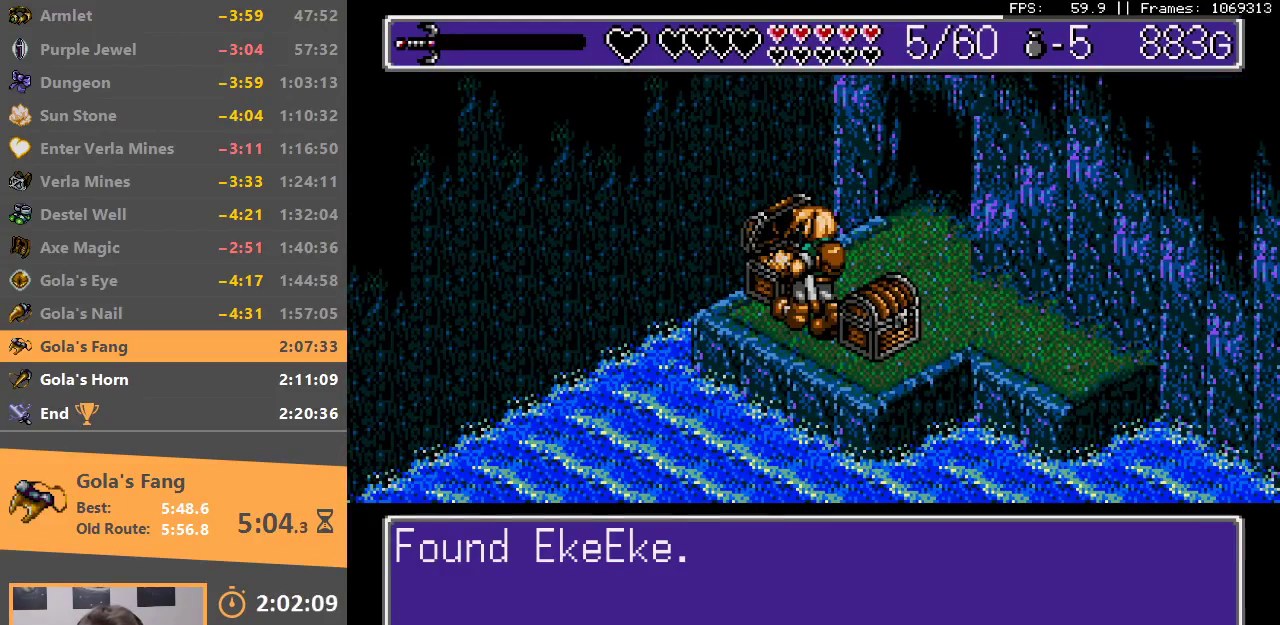
{"dt_ms": 500, "buttons": [], "events": [[50, "A", "up"], [50, "B", "up"], [117, "B", "down"], [133, "A", "down"], [200, "A", "up"], [200, "B", "up"], [267, "A", "down"], [267, "B", "down"], [350, "A", "up"], [350, "B", "up"], [417, "A", "down"], [417, "B", "down"], [483, "A", "up"], [500, "B", "up"]]}
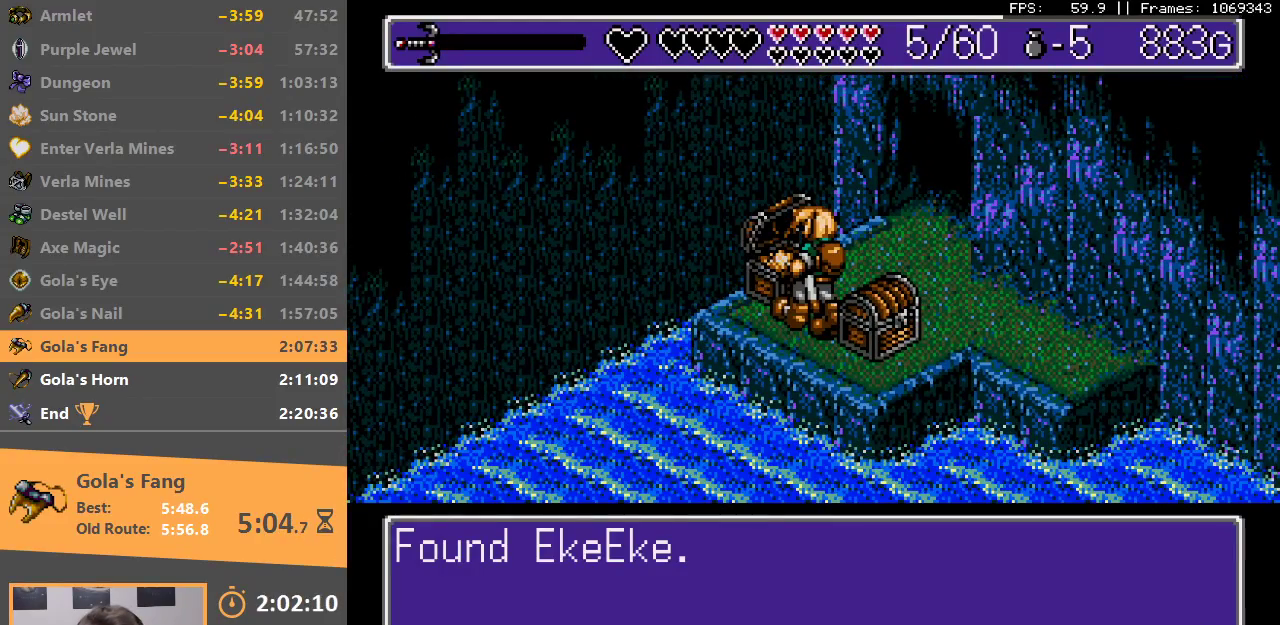
{"dt_ms": 500, "buttons": [], "events": [[67, "B", "down"], [167, "B", "up"], [233, "B", "down"], [333, "B", "up"], [383, "B", "down"], [483, "B", "up"]]}
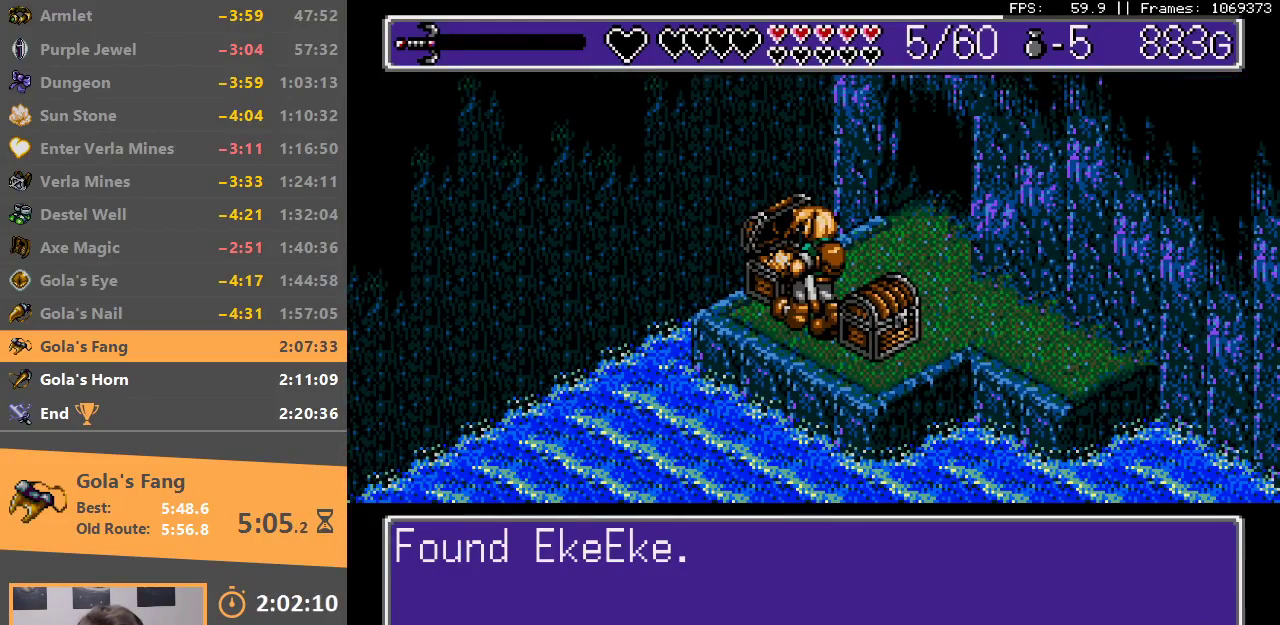
{"dt_ms": 500, "buttons": [], "events": [[50, "B", "down"], [150, "B", "up"], [233, "B", "down"], [333, "B", "up"], [383, "B", "down"], [483, "B", "up"]]}
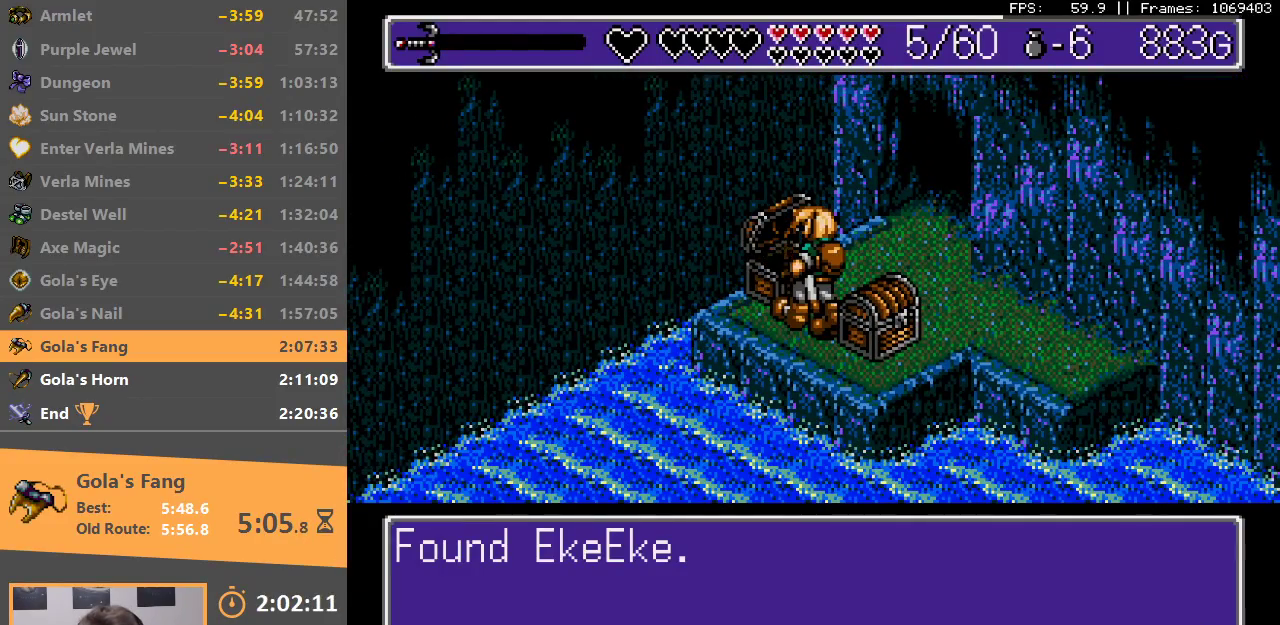
{"dt_ms": 500, "buttons": [], "events": [[50, "B", "down"], [167, "B", "up"]]}
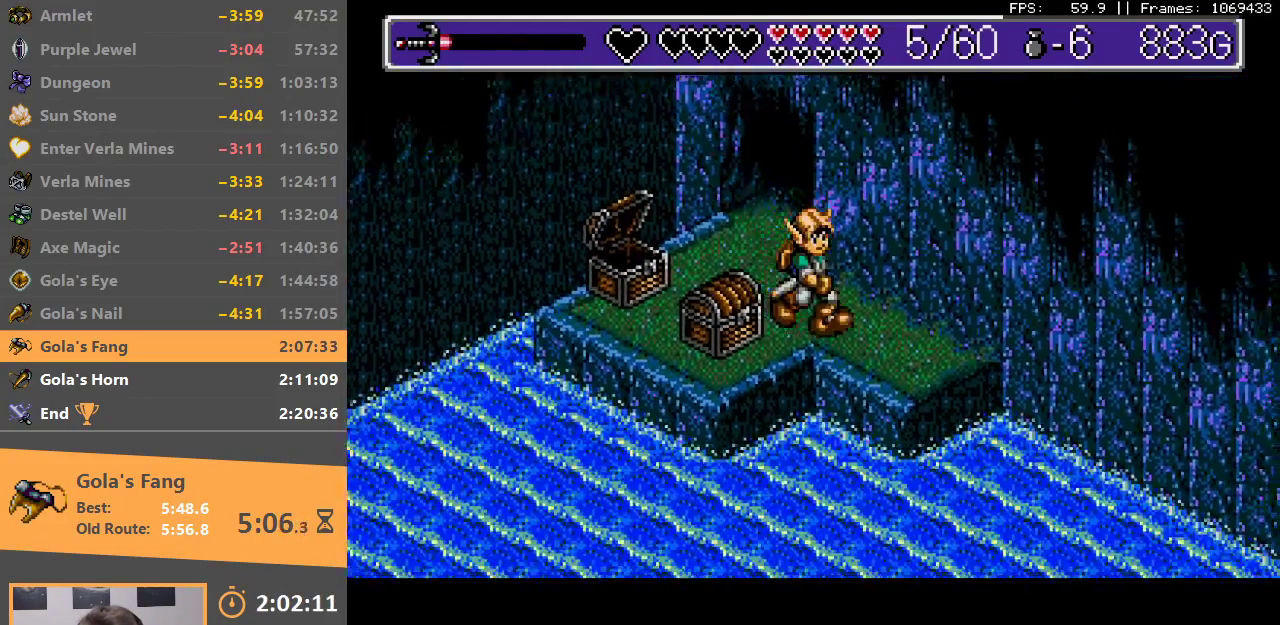
{"dt_ms": 500, "buttons": ["START"], "events": [[350, "START", "down"], [417, "START", "up"], [500, "START", "down"]]}
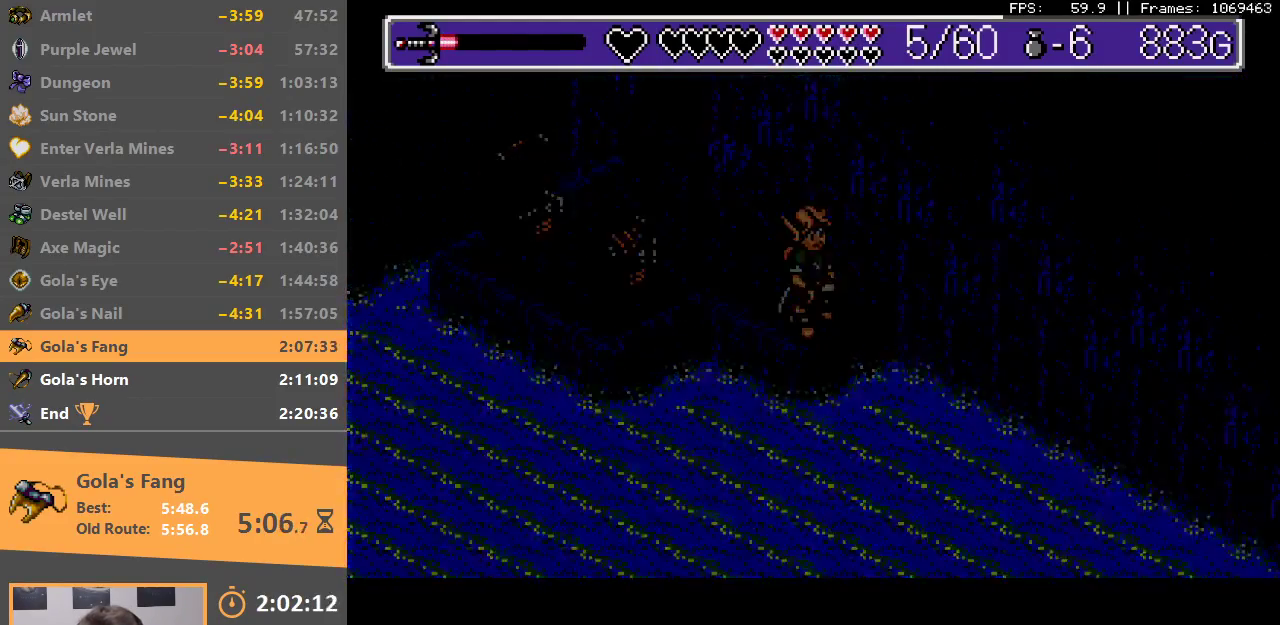
{"dt_ms": 500, "buttons": ["A"], "events": [[67, "START", "up"], [117, "START", "down"], [200, "START", "up"], [300, "A", "down"], [383, "A", "up"], [450, "A", "down"]]}
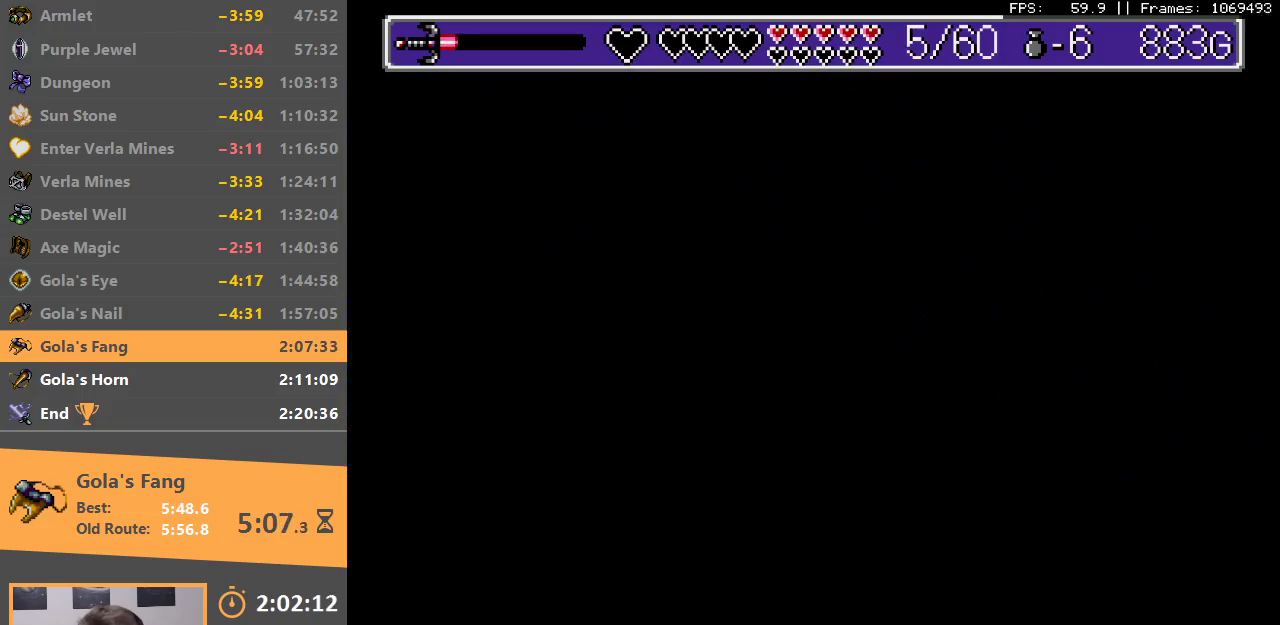
{"dt_ms": 500, "buttons": ["A"], "events": [[50, "A", "up"], [100, "A", "down"], [200, "A", "up"], [267, "A", "down"], [367, "A", "up"], [450, "A", "down"]]}
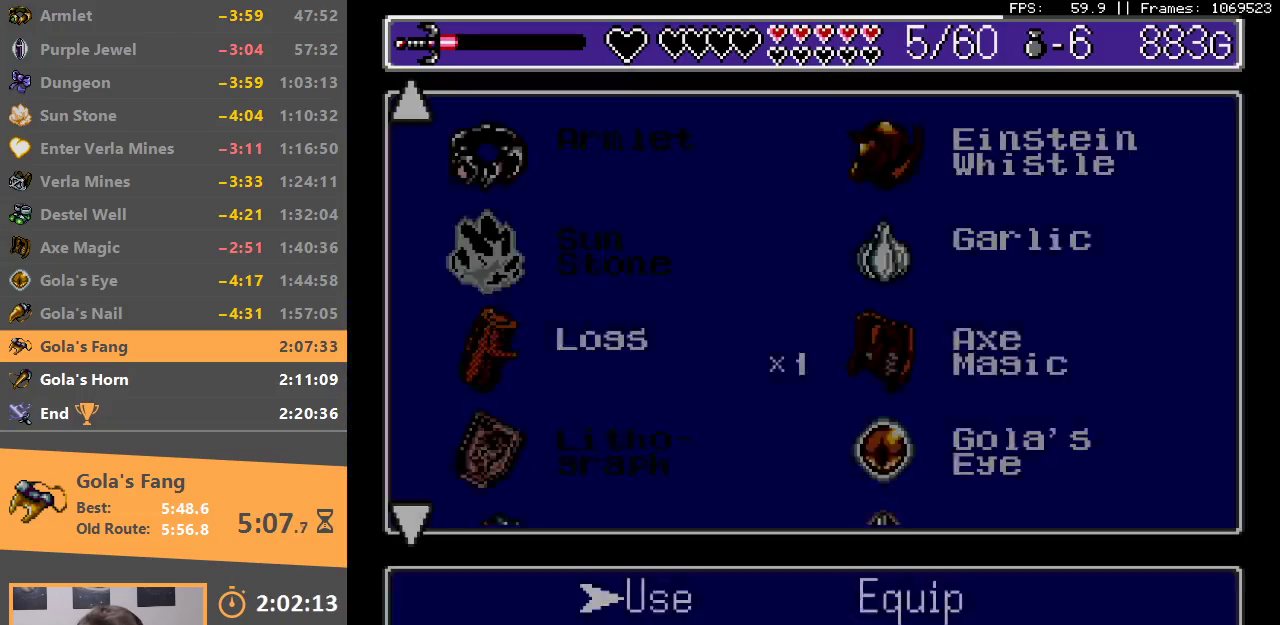
{"dt_ms": 500, "buttons": [], "events": [[33, "A", "up"], [200, "A", "down"], [300, "A", "up"]]}
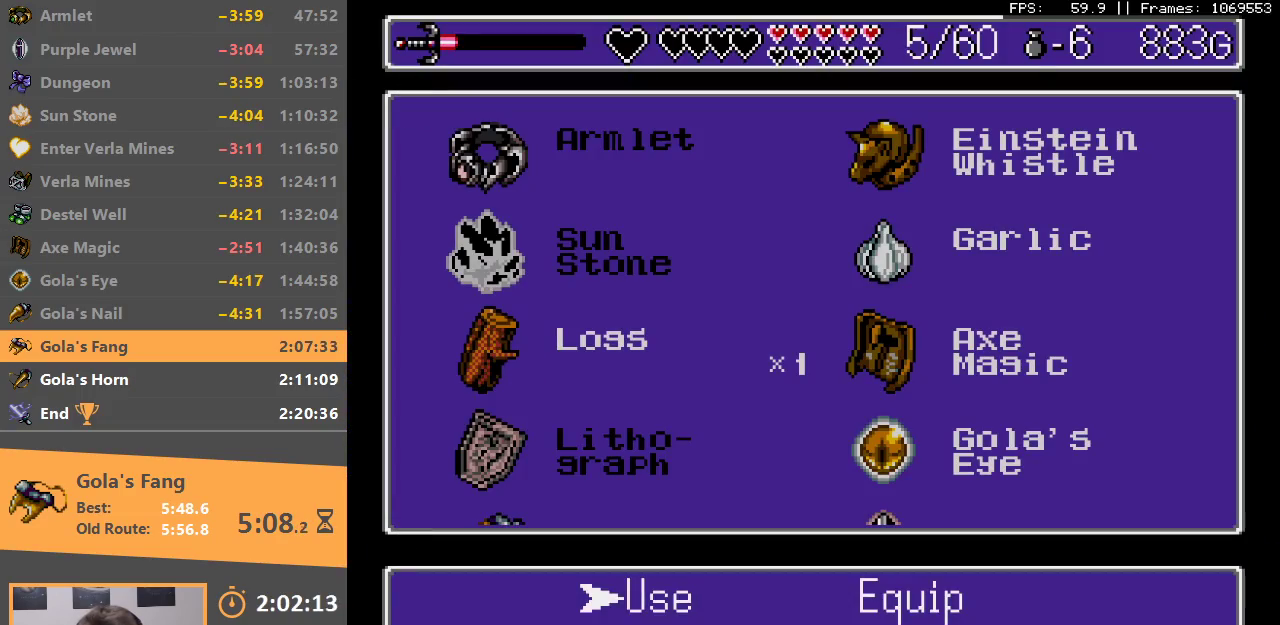
{"dt_ms": 500, "buttons": [], "events": [[83, "A", "down"], [183, "A", "up"], [250, "A", "down"], [333, "A", "up"], [383, "A", "down"], [483, "A", "up"]]}
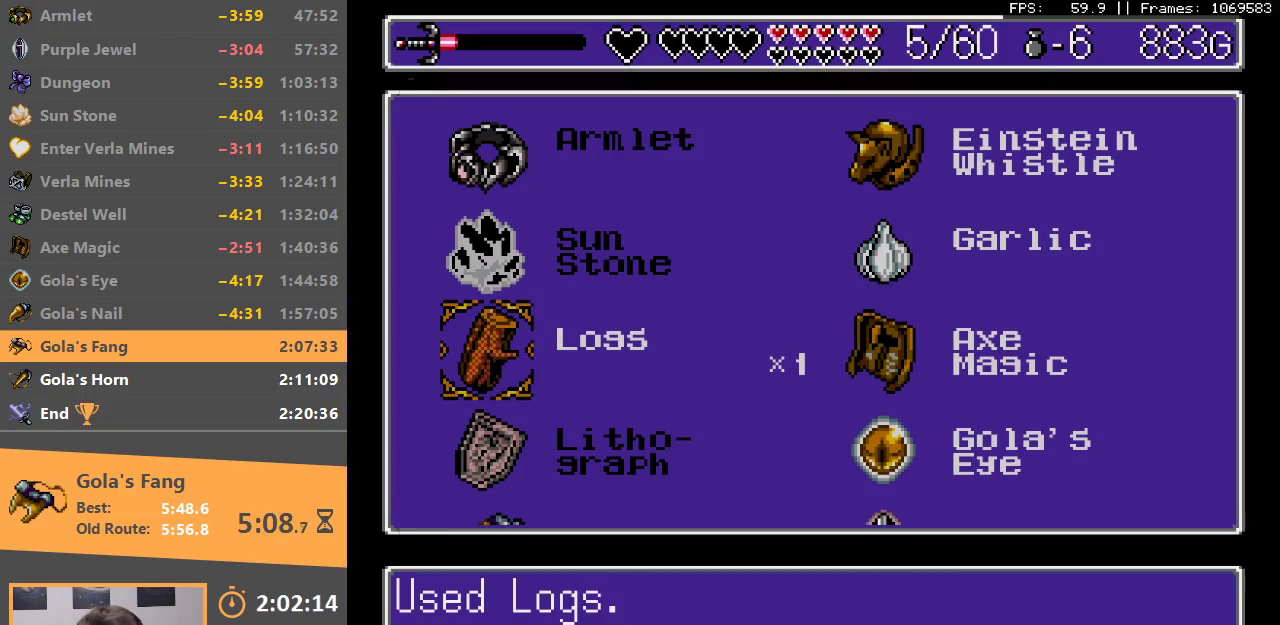
{"dt_ms": 500, "buttons": ["A", "B"], "events": [[33, "A", "down"], [133, "A", "up"], [183, "A", "down"], [350, "B", "down"], [433, "A", "up"], [433, "B", "up"], [500, "A", "down"], [500, "B", "down"]]}
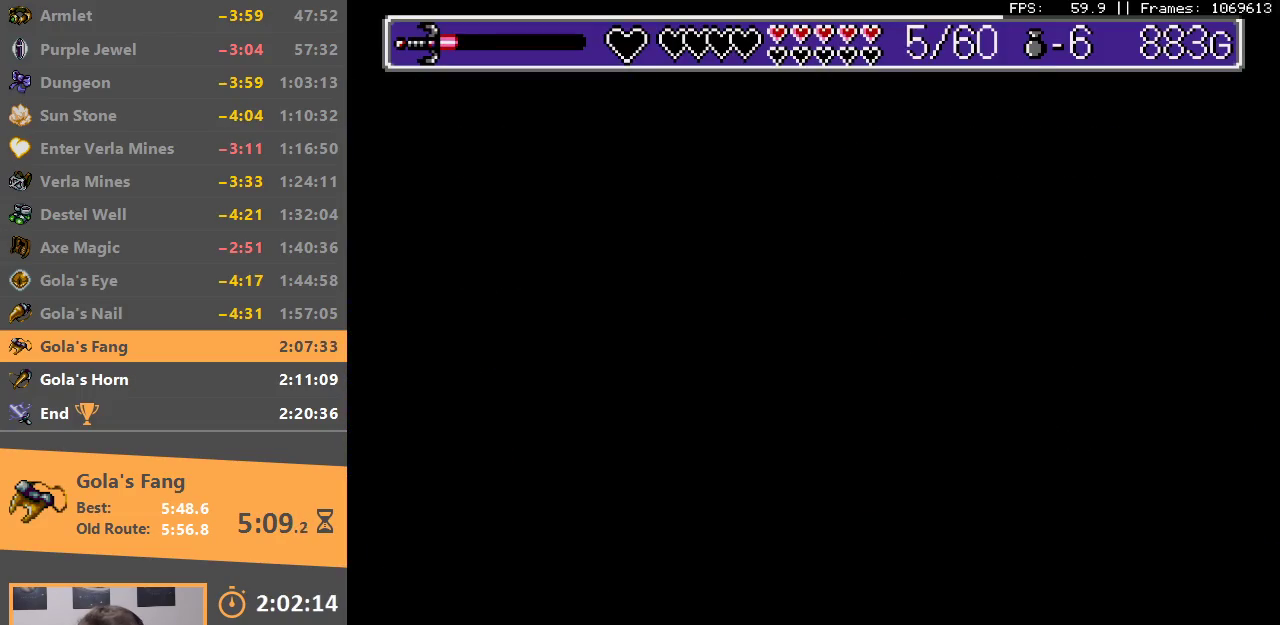
{"dt_ms": 500, "buttons": [], "events": [[100, "A", "up"], [100, "B", "up"], [167, "A", "down"], [167, "B", "down"], [267, "A", "up"], [267, "B", "up"], [333, "B", "down"], [350, "A", "down"], [433, "A", "up"], [450, "B", "up"]]}
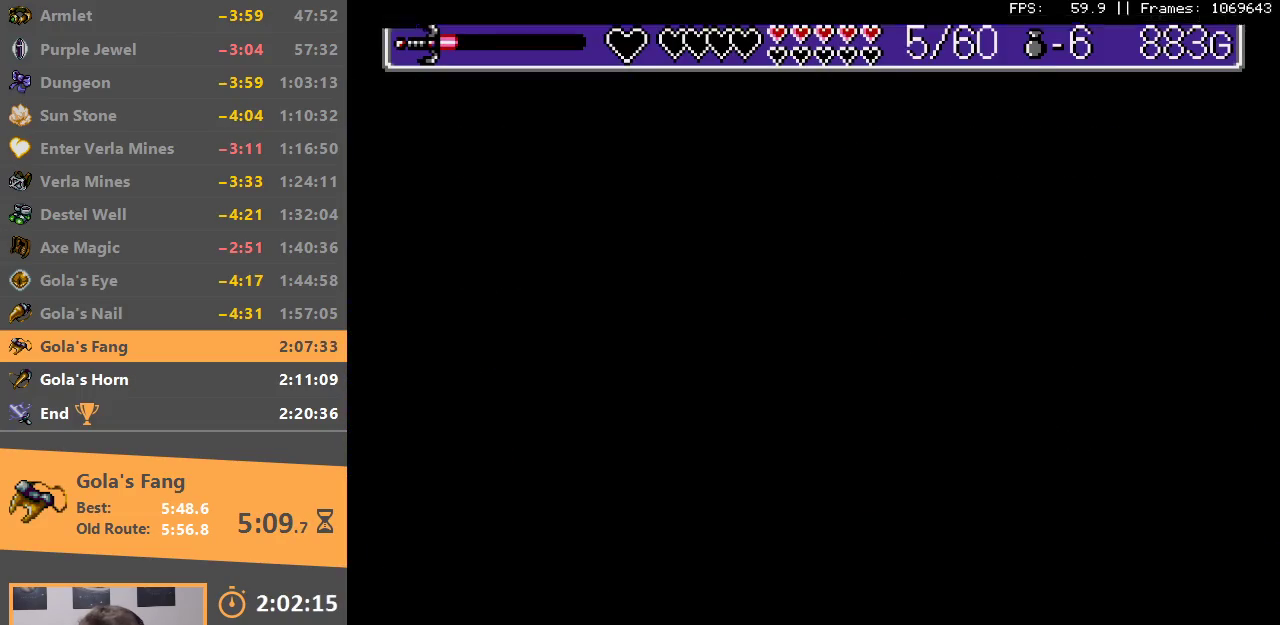
{"dt_ms": 500, "buttons": [], "events": [[17, "B", "down"], [33, "A", "down"], [83, "A", "up"], [117, "B", "up"], [183, "A", "down"], [183, "B", "down"], [267, "A", "up"], [283, "B", "up"], [350, "B", "down"], [450, "B", "up"]]}
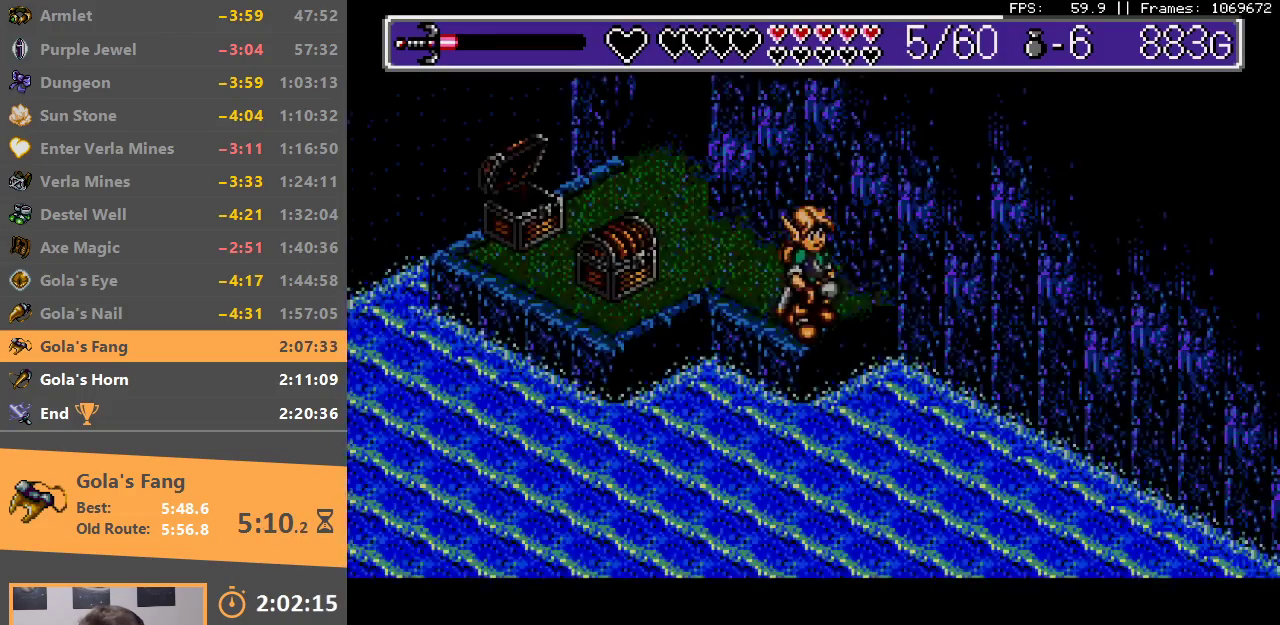
{"dt_ms": 500, "buttons": [], "events": [[33, "B", "down"], [133, "B", "up"]]}
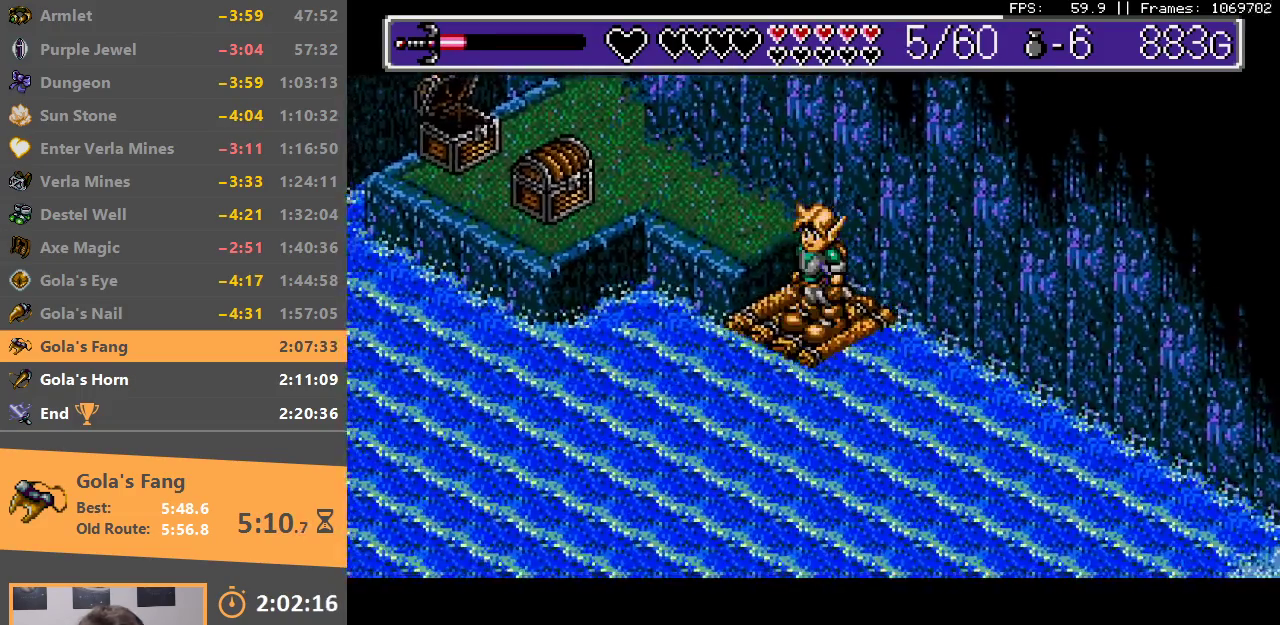
{"dt_ms": 500, "buttons": ["B"], "events": [[100, "B", "down"], [217, "B", "up"], [267, "B", "down"], [383, "B", "up"], [450, "B", "down"]]}
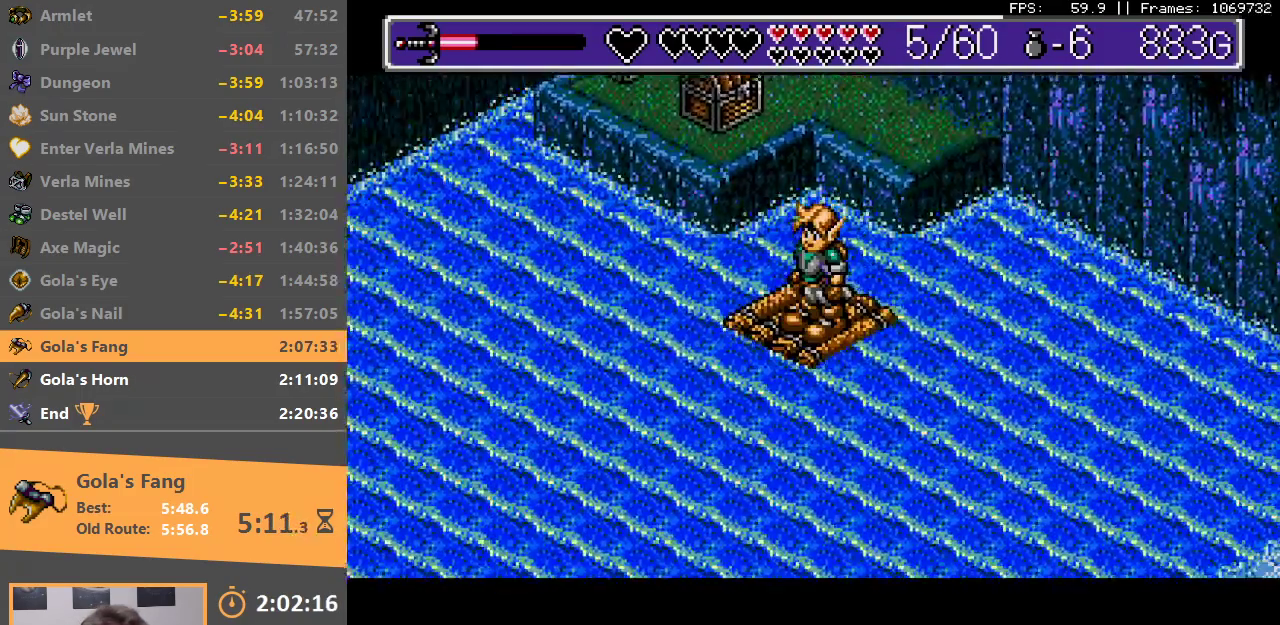
{"dt_ms": 500, "buttons": ["A", "B"], "events": [[50, "B", "up"], [117, "B", "down"], [200, "B", "up"], [300, "B", "down"], [333, "A", "down"], [367, "A", "up"], [383, "B", "up"], [467, "B", "down"], [483, "A", "down"]]}
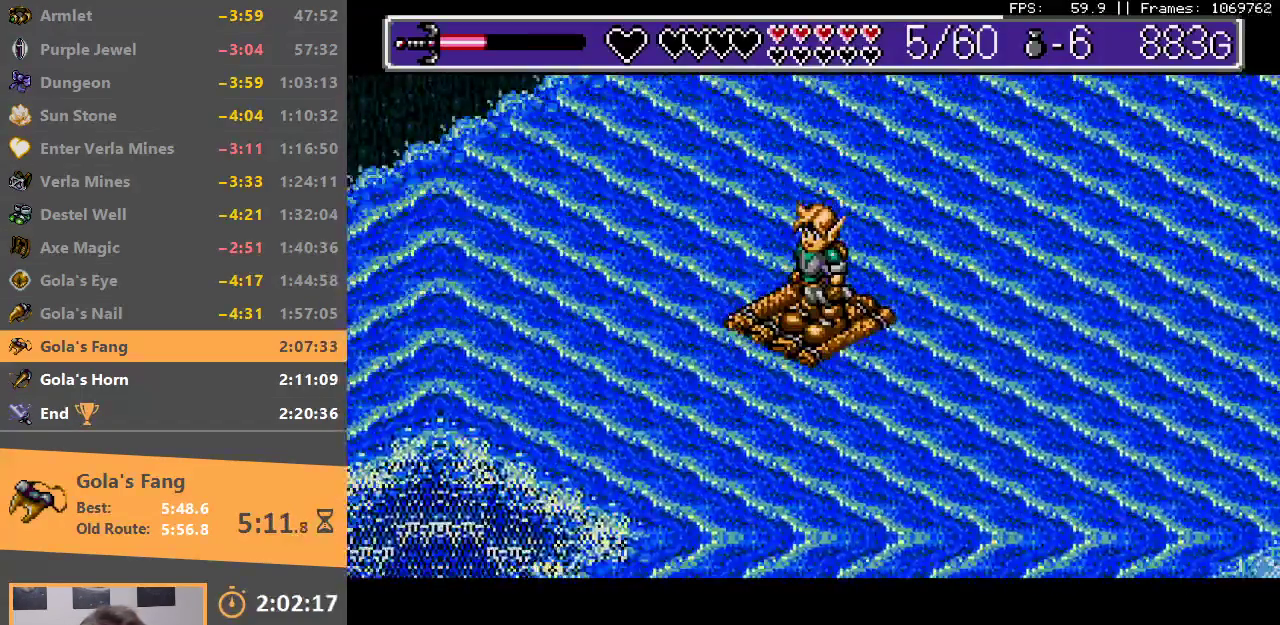
{"dt_ms": 500, "buttons": ["B"], "events": [[50, "A", "up"], [67, "B", "up"], [133, "B", "down"], [183, "A", "down"], [233, "A", "up"], [233, "B", "up"], [333, "B", "down"], [350, "A", "down"], [400, "A", "up"], [433, "B", "up"], [500, "B", "down"]]}
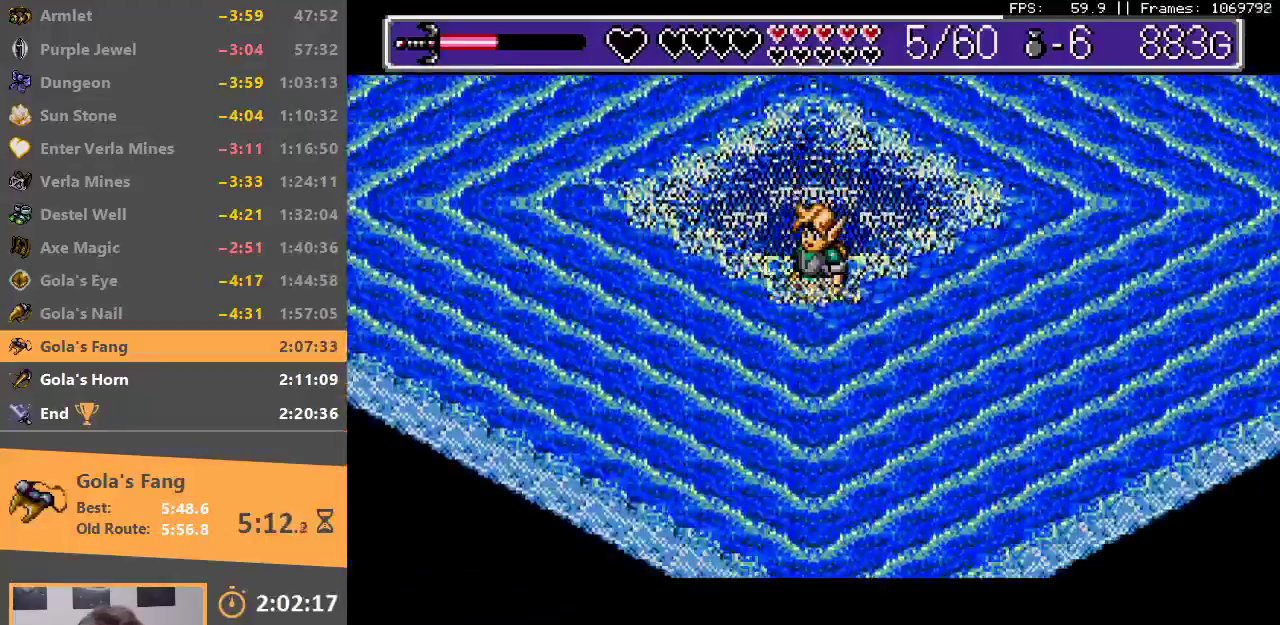
{"dt_ms": 1000, "buttons": [], "events": [[33, "A", "down"], [83, "A", "up"], [100, "B", "up"], [183, "B", "down"], [200, "A", "down"], [283, "A", "up"], [367, "A", "down"], [467, "A", "up"], [567, "A", "down"], [633, "A", "up"], [817, "B", "up"], [883, "B", "down"], [900, "A", "down"], [950, "A", "up"], [1000, "B", "up"]]}
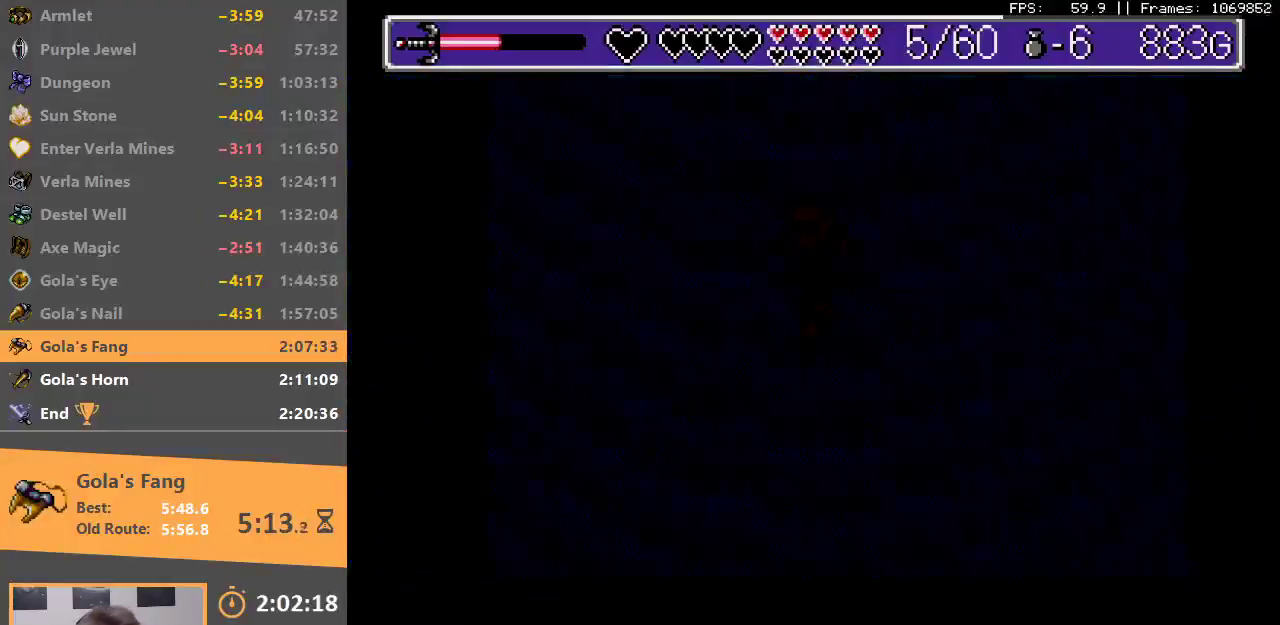
{"dt_ms": 500, "buttons": ["B"], "events": [[50, "B", "down"], [67, "A", "down"], [117, "A", "up"], [133, "B", "up"], [200, "B", "down"], [217, "A", "down"], [283, "A", "up"], [300, "B", "up"], [467, "B", "down"]]}